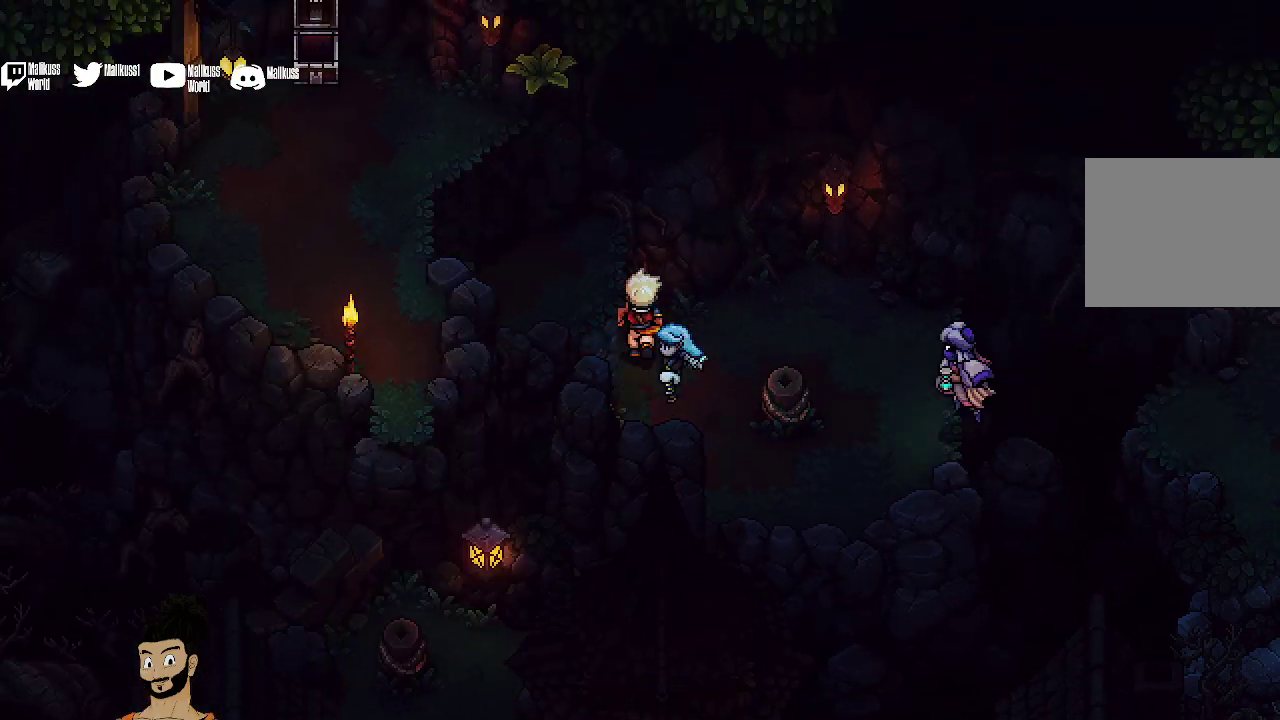
Gameplay with a controller (Xbox layout); each line is a JSON object with the inputs held at the frame after it (dt_ms = milliseconds from this image to that frame). "events" lists button and stick changes between this image and that frame as [ms after this image, input, new state], when the widget could be followed in between. Not read: L1 L3 R1 R3 right_stick.
{"dt_ms": 500, "buttons": [], "left_stick": "left", "events": [[133, "A", "up"], [200, "A", "down"], [300, "left_stick", "left"], [333, "A", "up"]]}
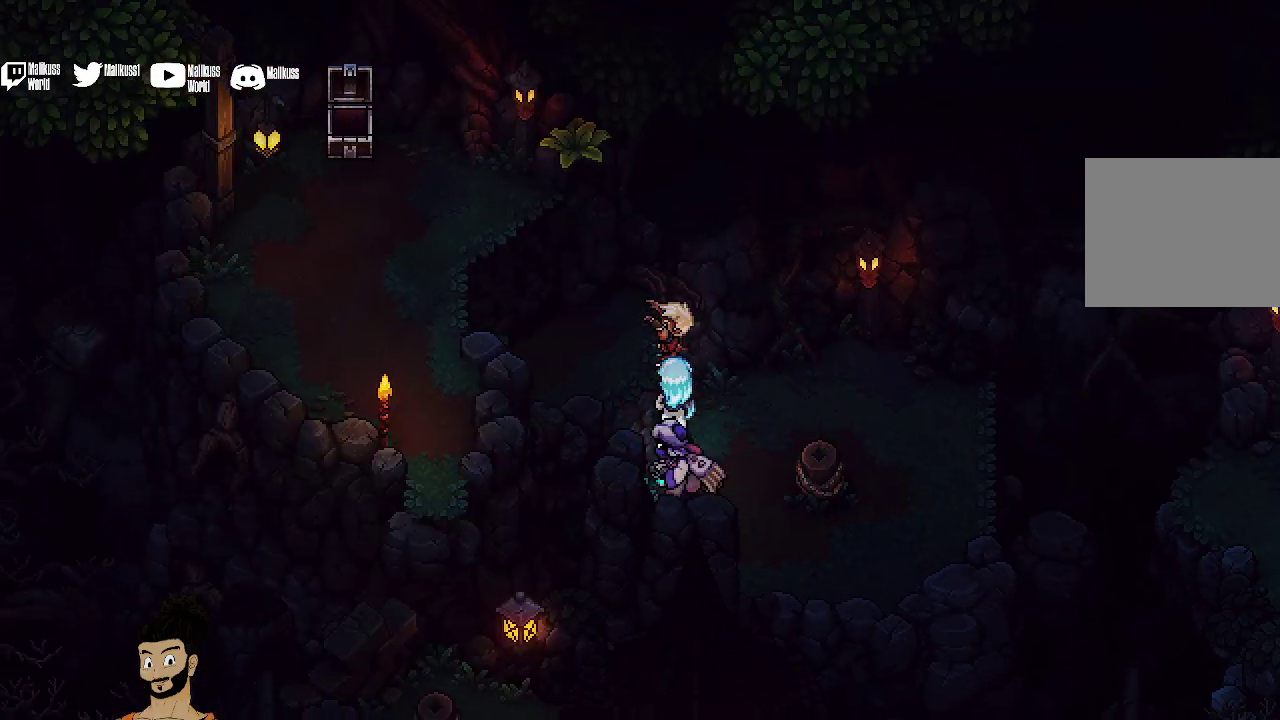
{"dt_ms": 700, "buttons": [], "left_stick": "left", "events": [[333, "A", "down"], [433, "A", "up"], [533, "A", "down"], [633, "A", "up"]]}
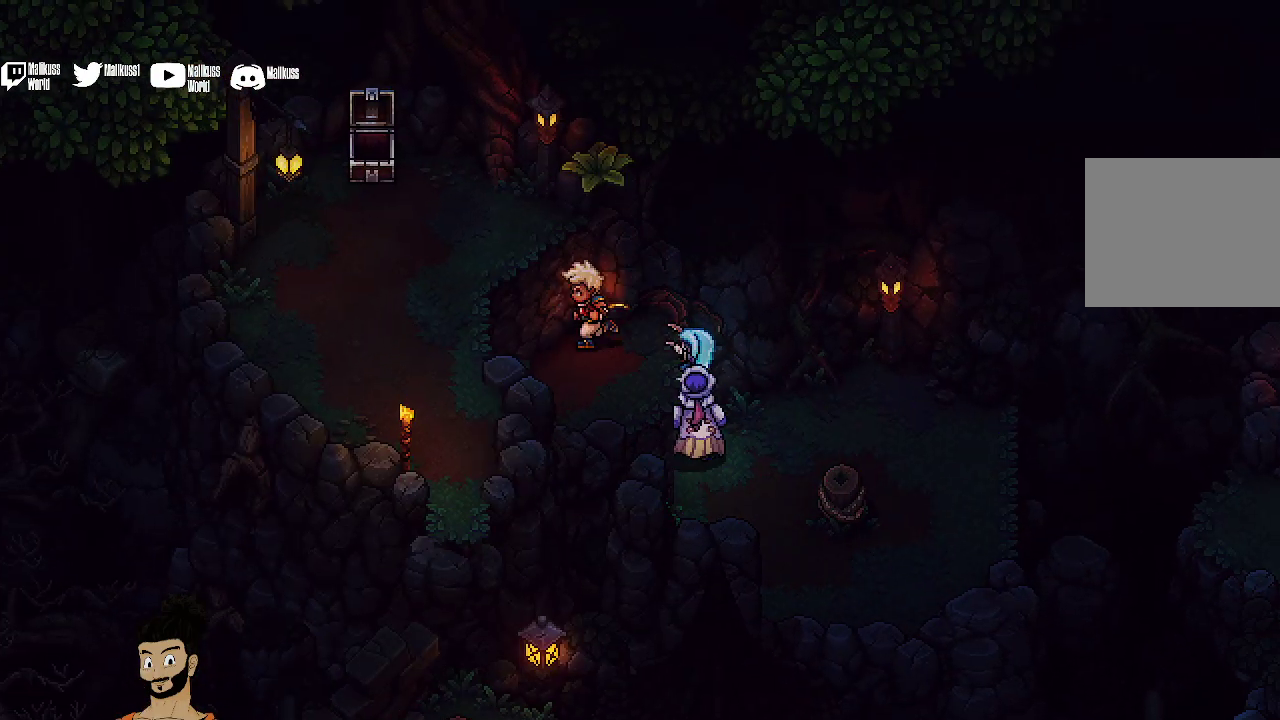
{"dt_ms": 400, "buttons": [], "left_stick": "left", "events": [[33, "A", "down"], [133, "A", "up"], [233, "A", "down"], [333, "A", "up"]]}
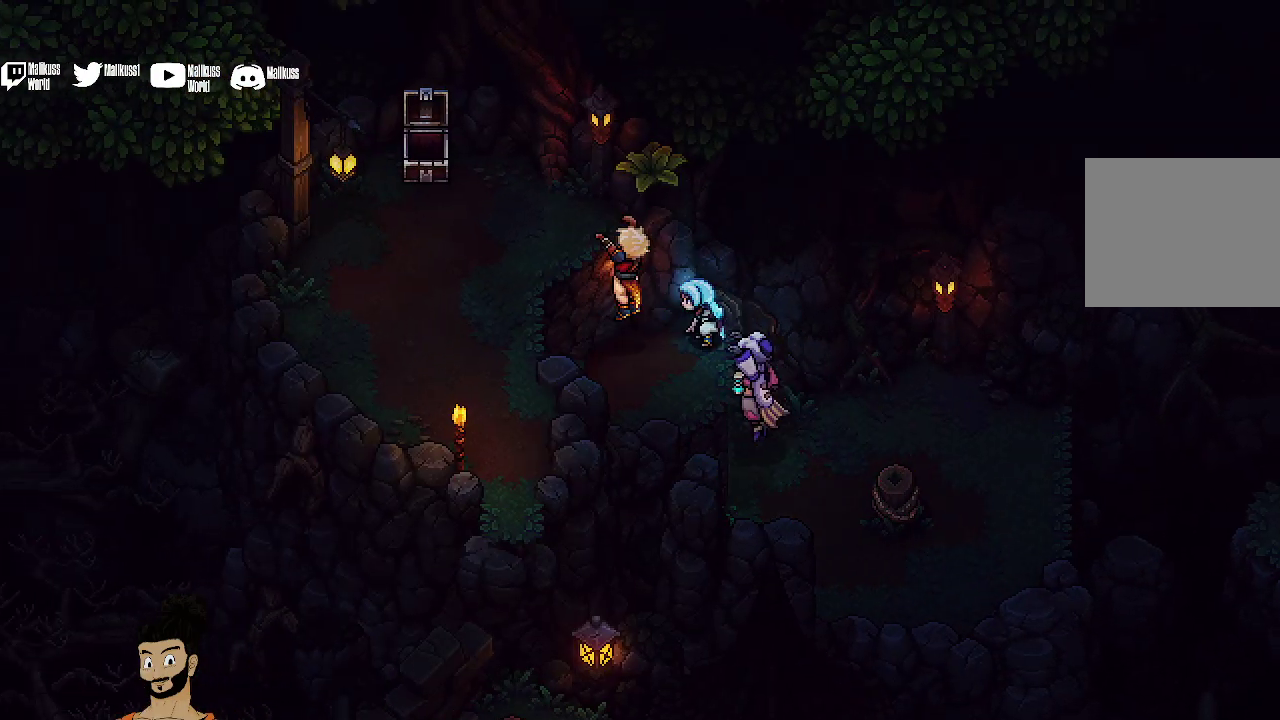
{"dt_ms": 400, "buttons": [], "left_stick": "left", "events": []}
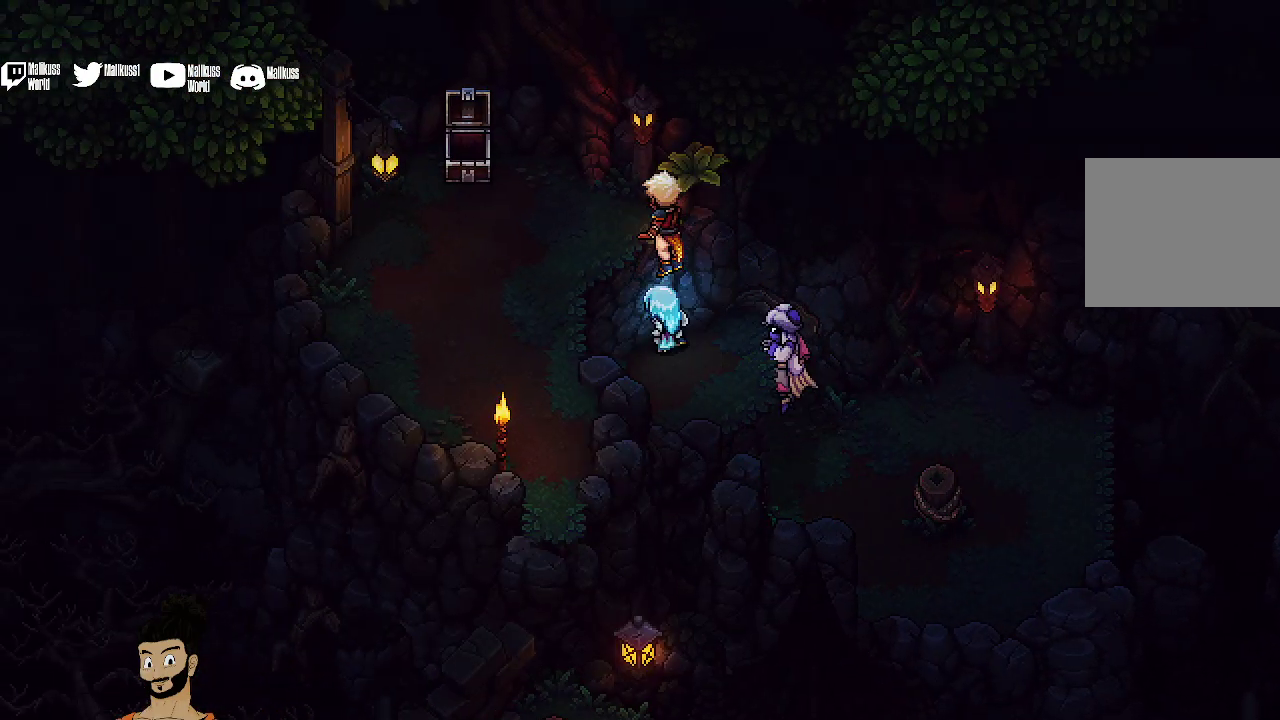
{"dt_ms": 500, "buttons": [], "left_stick": "down-left", "events": [[467, "left_stick", "down-left"]]}
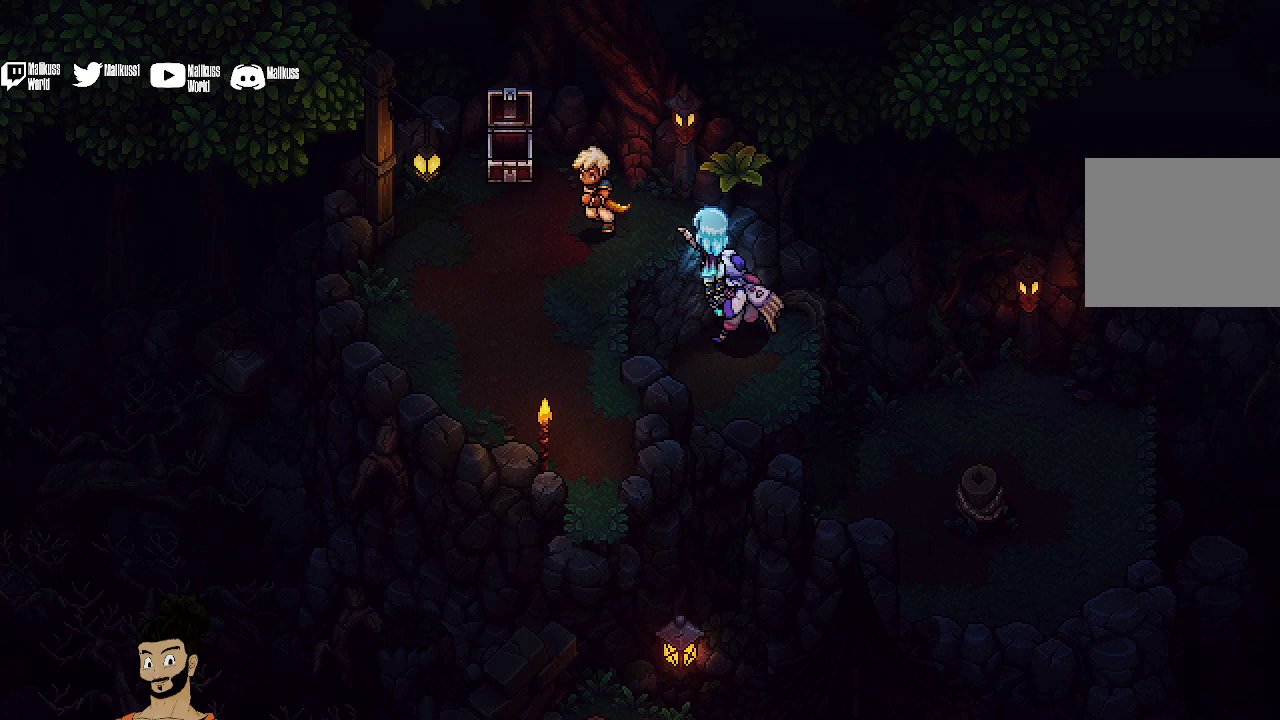
{"dt_ms": 500, "buttons": [], "left_stick": "down-right", "events": [[167, "left_stick", "down"], [400, "left_stick", "down-right"]]}
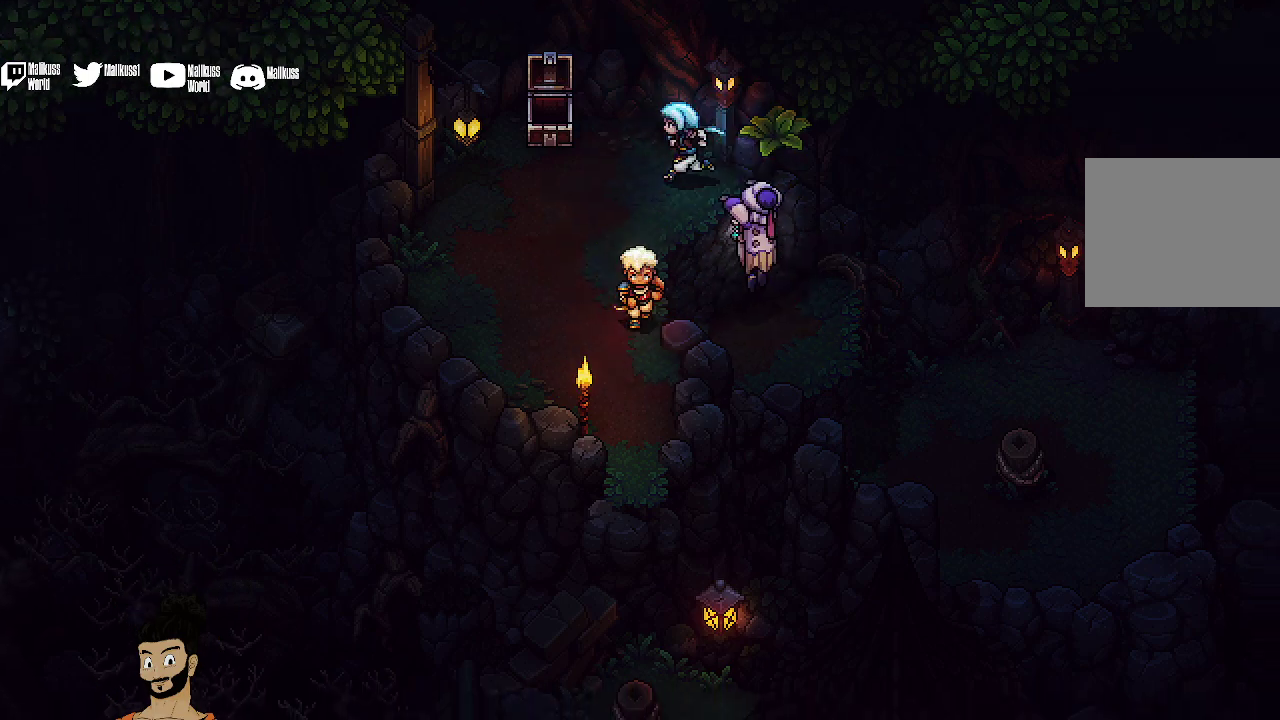
{"dt_ms": 500, "buttons": [], "left_stick": "down", "events": [[200, "left_stick", "down"]]}
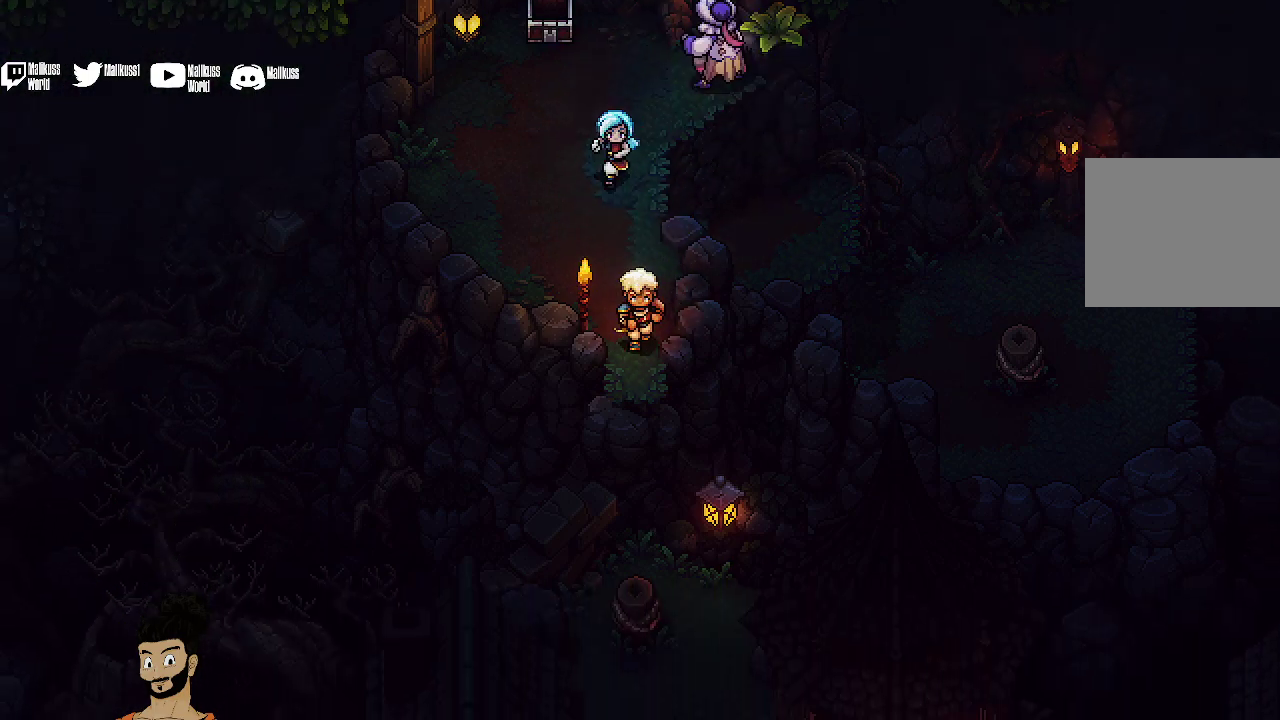
{"dt_ms": 300, "buttons": [], "left_stick": "down", "events": [[100, "B", "down"], [233, "B", "up"]]}
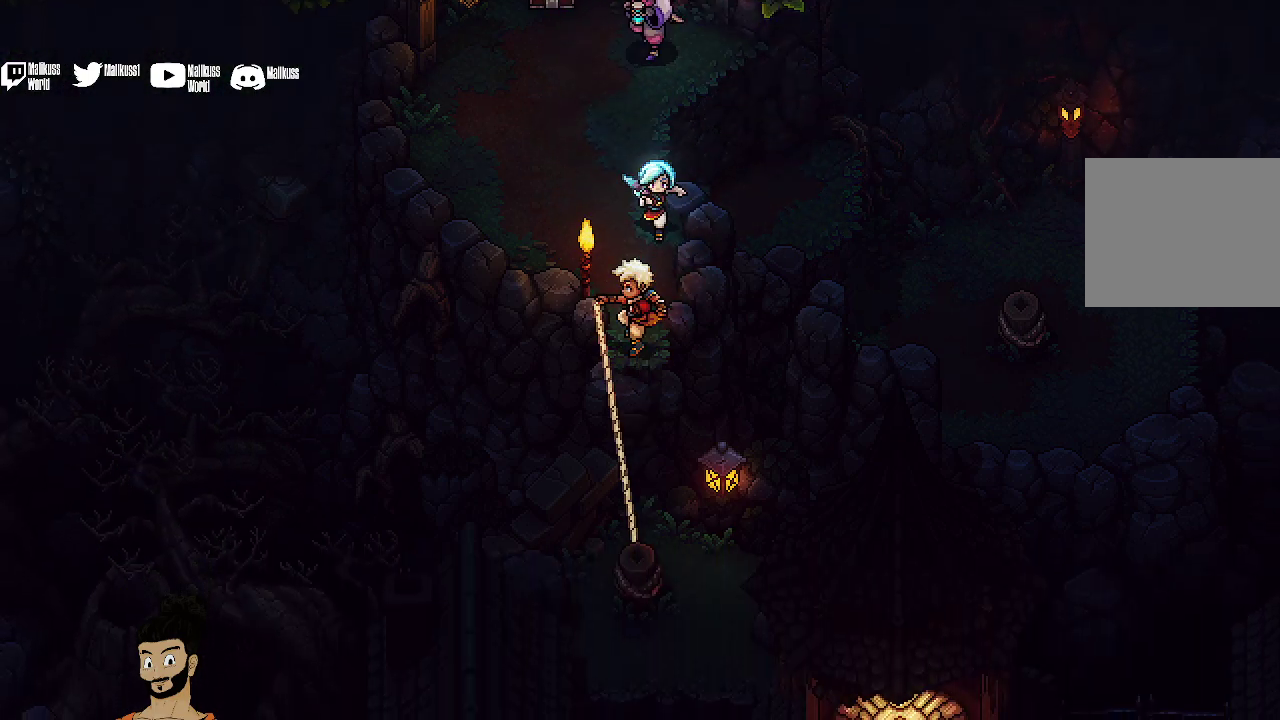
{"dt_ms": 700, "buttons": [], "left_stick": "down-right", "events": [[467, "left_stick", "down-right"]]}
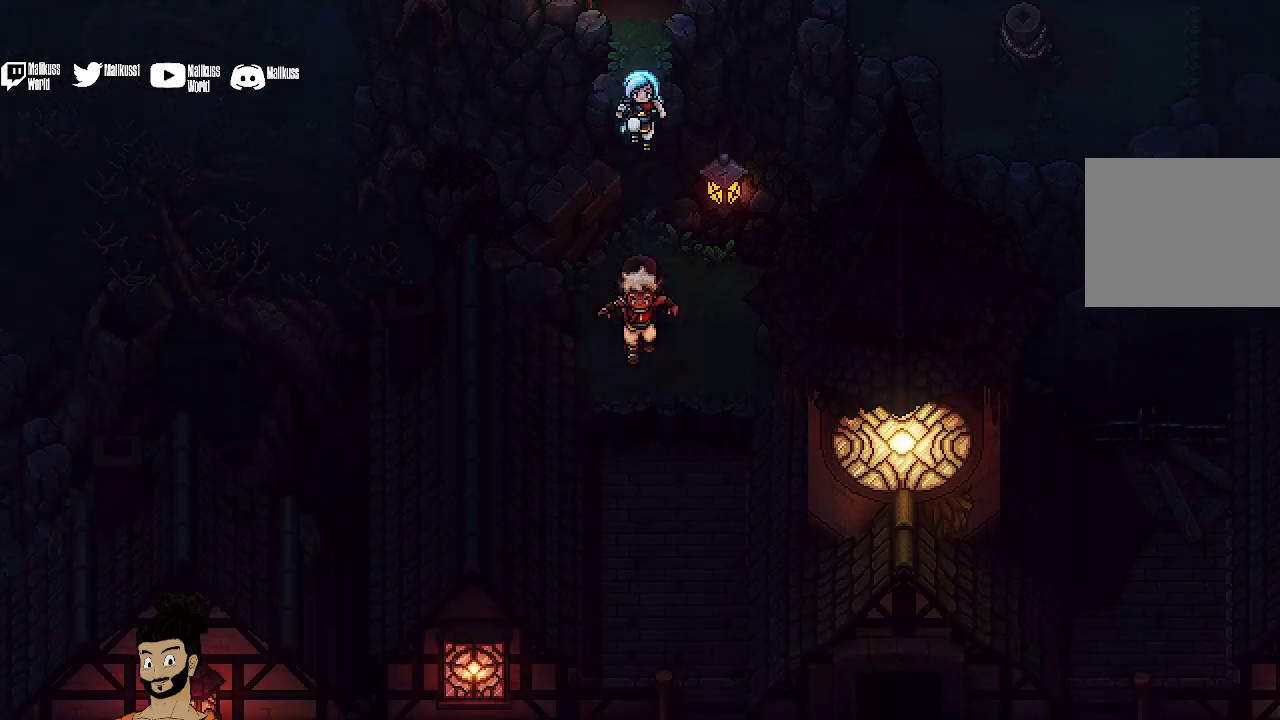
{"dt_ms": 500, "buttons": ["A"], "left_stick": "down", "events": [[467, "left_stick", "down"], [500, "A", "down"]]}
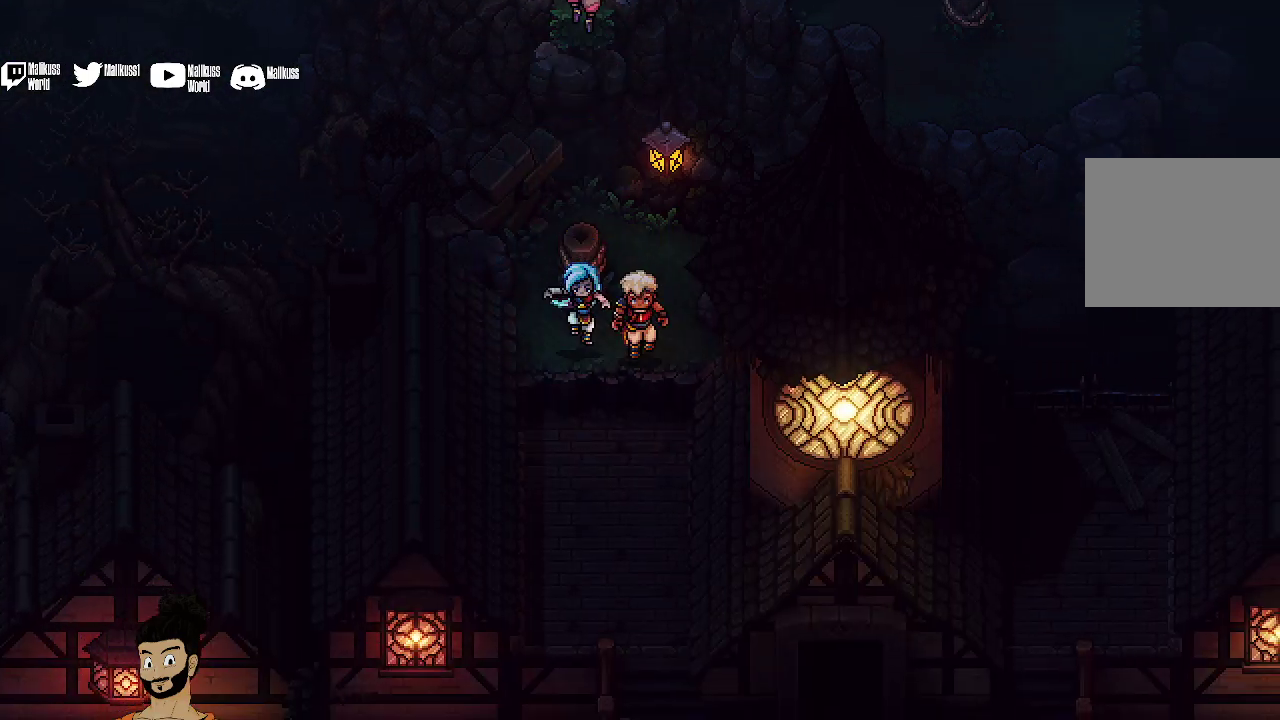
{"dt_ms": 500, "buttons": [], "left_stick": "down", "events": [[100, "A", "up"]]}
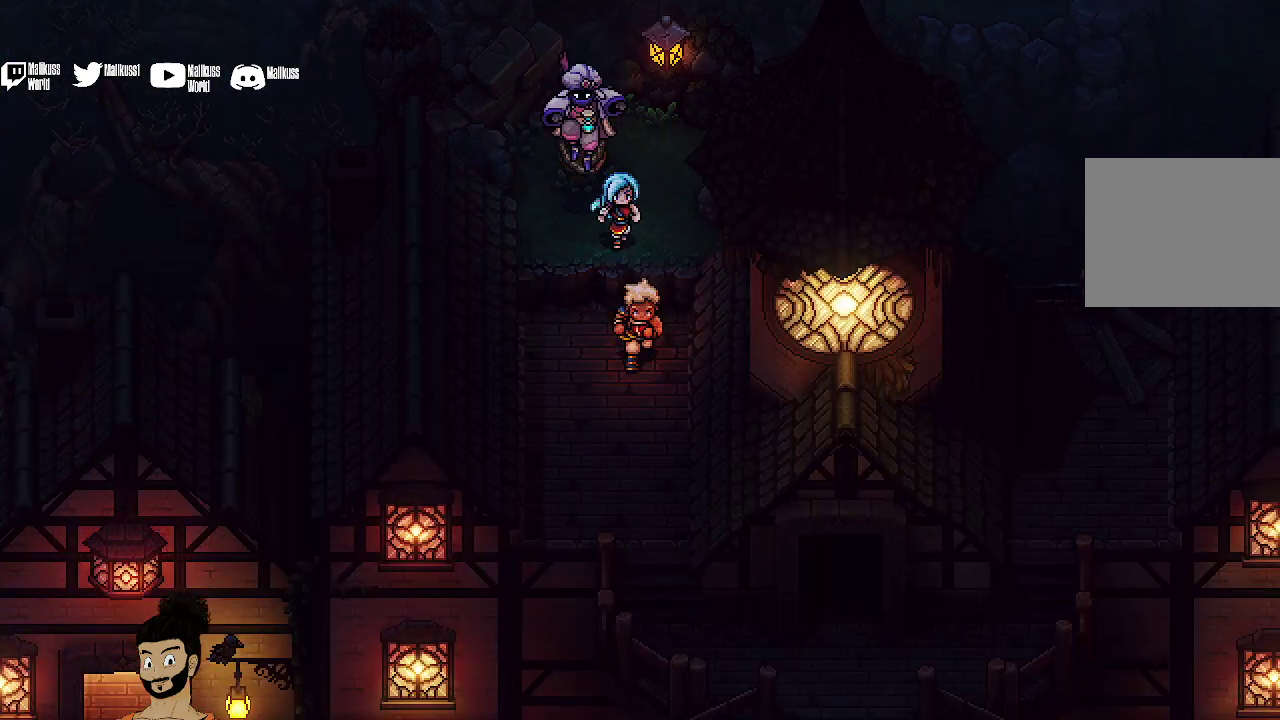
{"dt_ms": 500, "buttons": [], "left_stick": "down", "events": []}
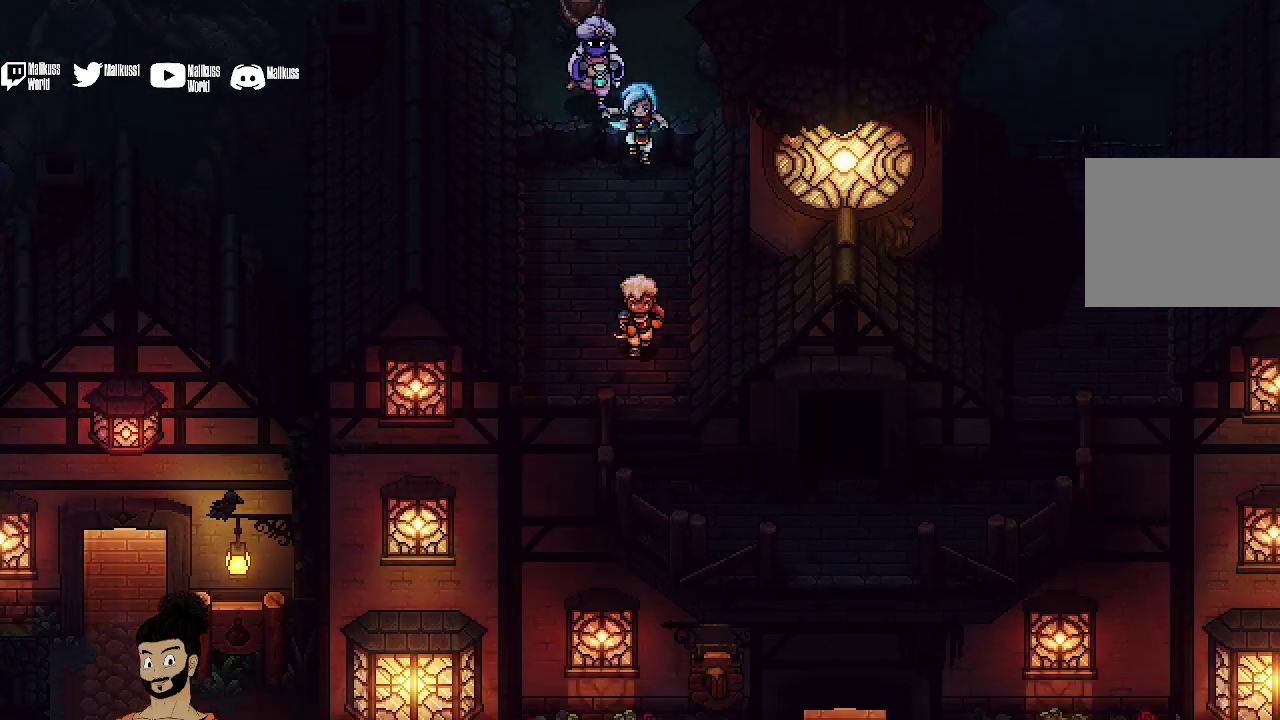
{"dt_ms": 400, "buttons": [], "left_stick": "down", "events": []}
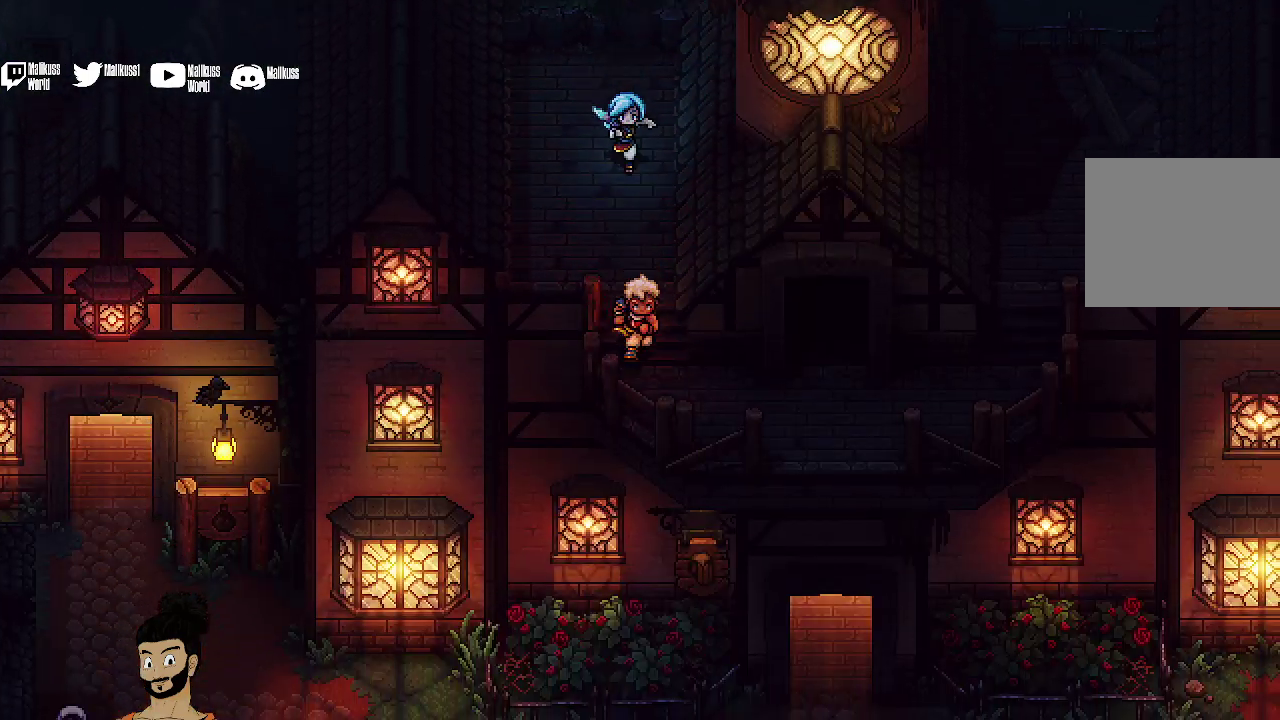
{"dt_ms": 500, "buttons": [], "left_stick": "right", "events": [[100, "left_stick", "down-right"], [267, "left_stick", "right"]]}
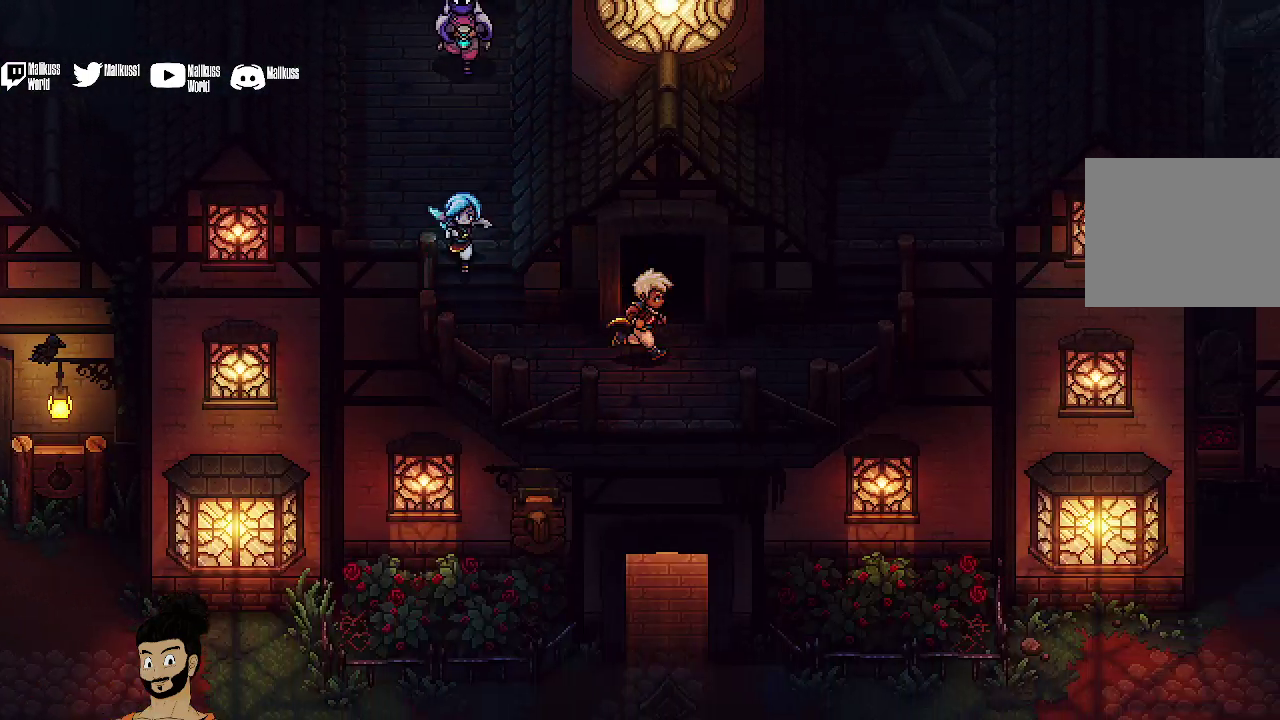
{"dt_ms": 500, "buttons": [], "left_stick": "up", "events": [[67, "left_stick", "up-right"], [233, "left_stick", "up"]]}
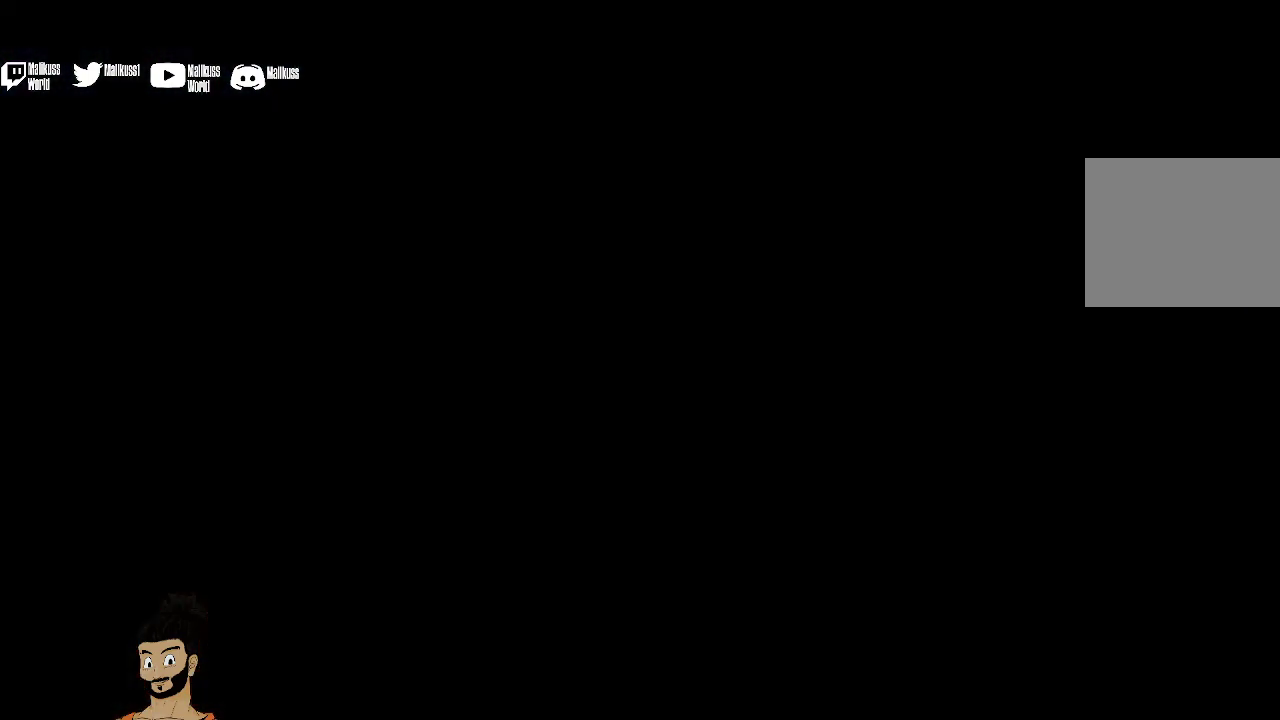
{"dt_ms": 600, "buttons": [], "left_stick": "down", "events": [[67, "left_stick", "center"], [333, "left_stick", "down"]]}
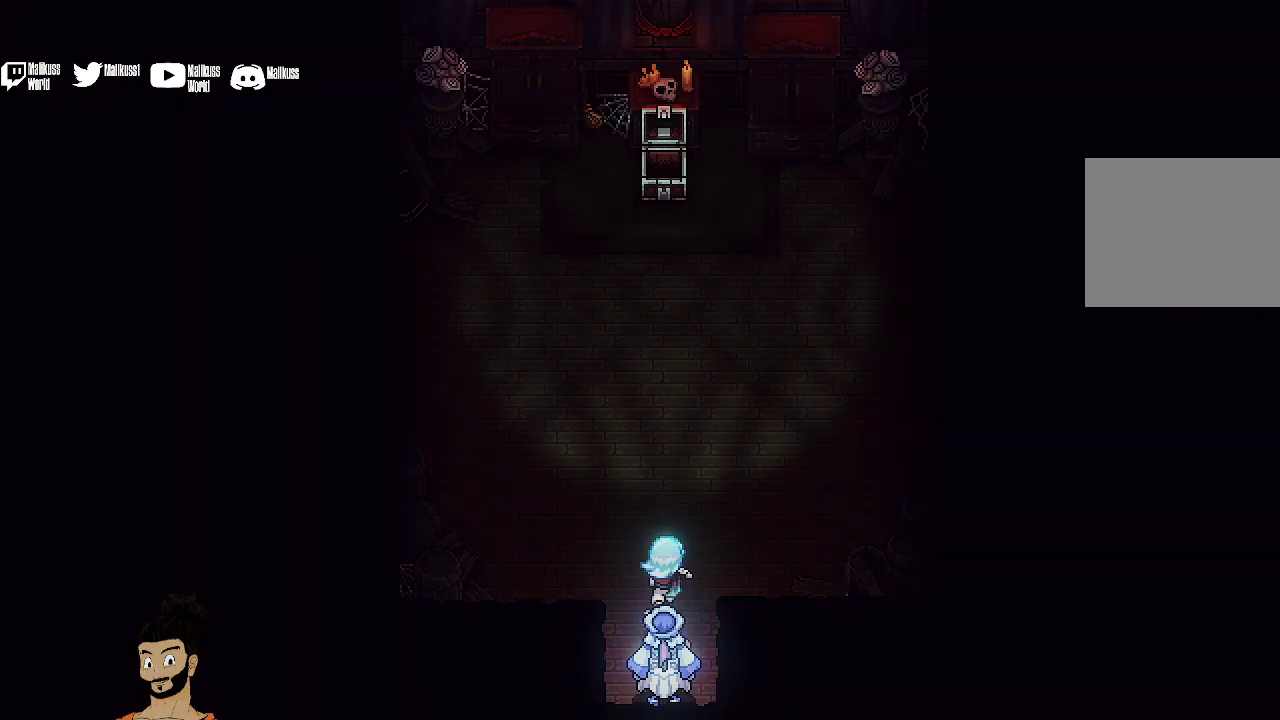
{"dt_ms": 500, "buttons": [], "left_stick": "down", "events": []}
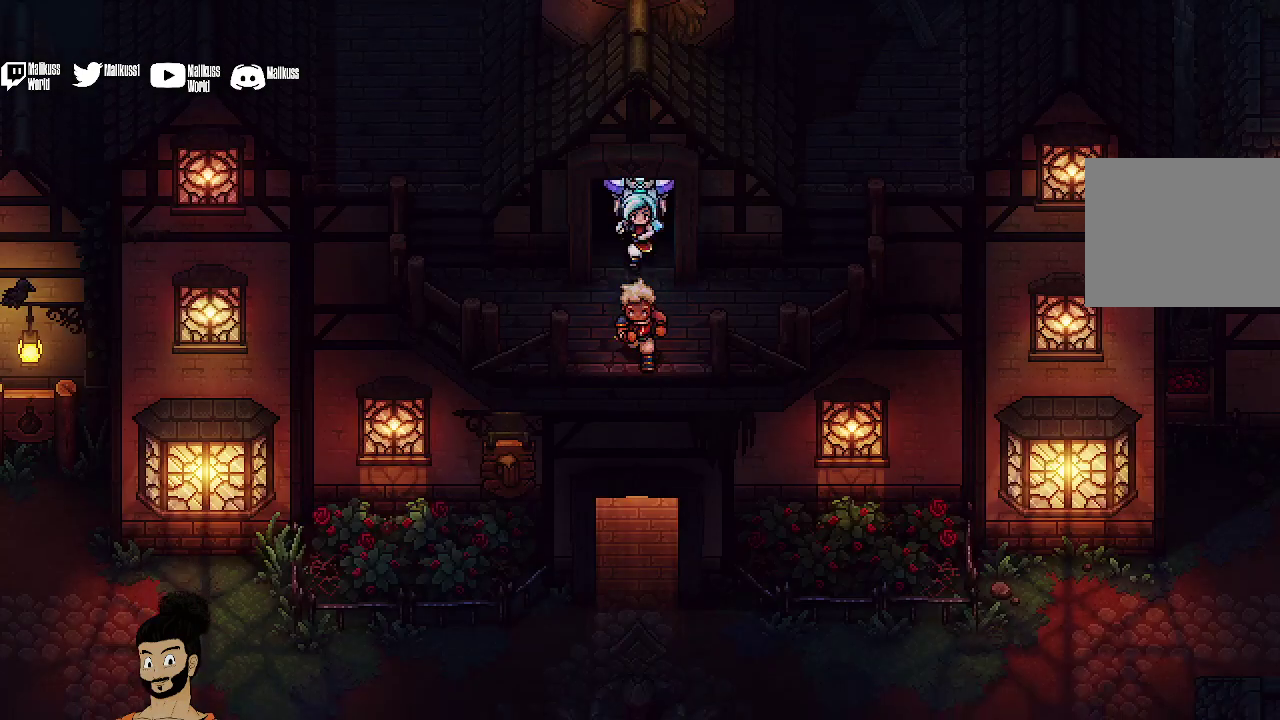
{"dt_ms": 700, "buttons": [], "left_stick": "down", "events": [[333, "A", "down"], [433, "A", "up"]]}
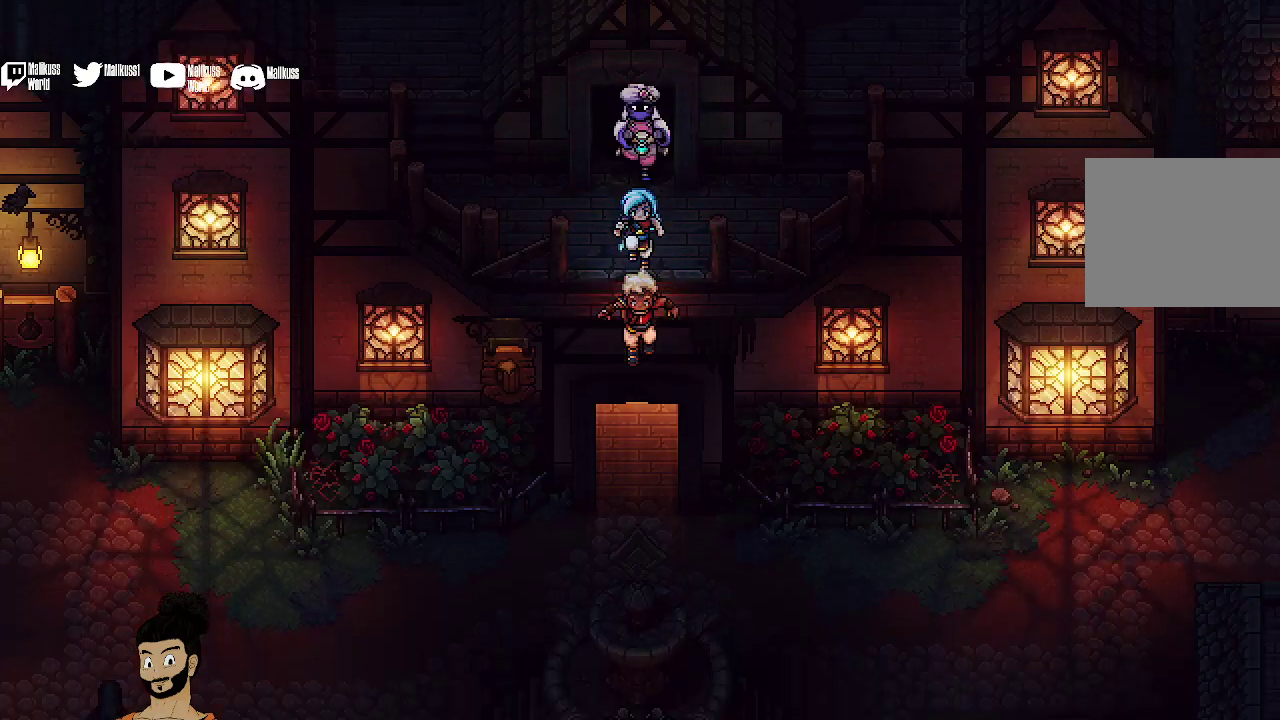
{"dt_ms": 400, "buttons": [], "left_stick": "down-right", "events": [[133, "left_stick", "down-right"]]}
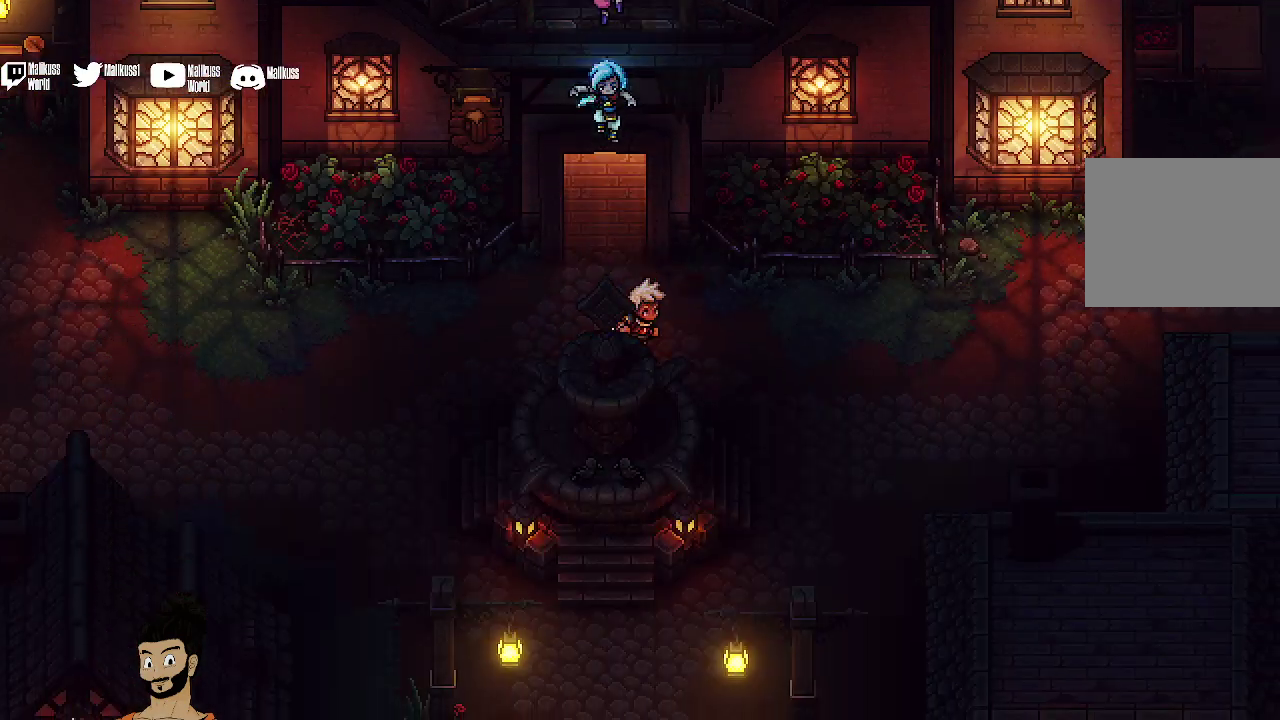
{"dt_ms": 400, "buttons": [], "left_stick": "right", "events": [[100, "left_stick", "right"]]}
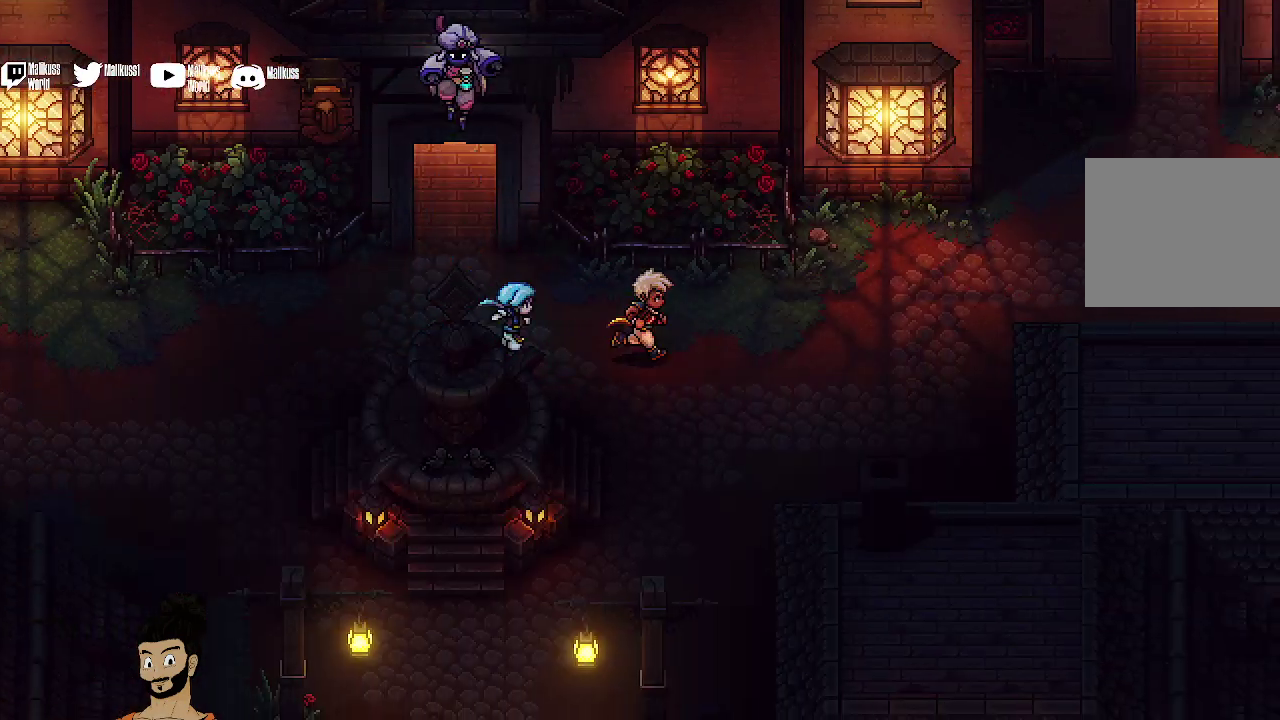
{"dt_ms": 400, "buttons": [], "left_stick": "right", "events": []}
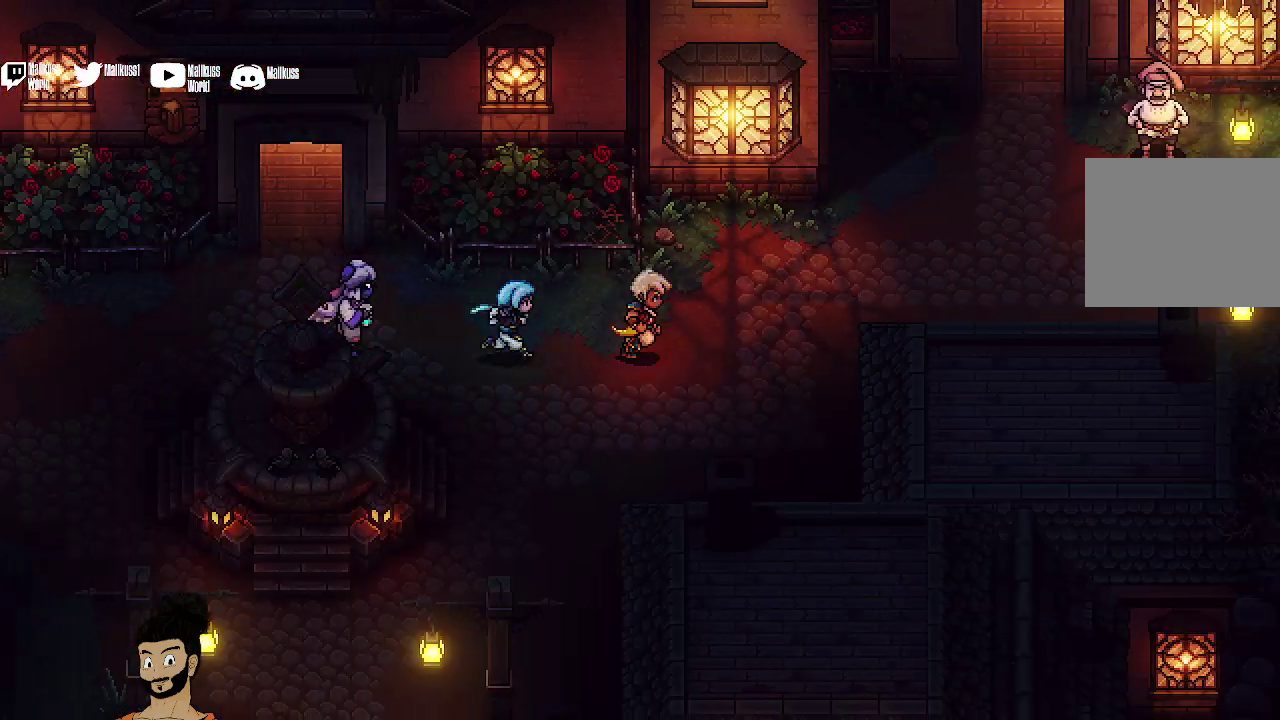
{"dt_ms": 400, "buttons": [], "left_stick": "right", "events": []}
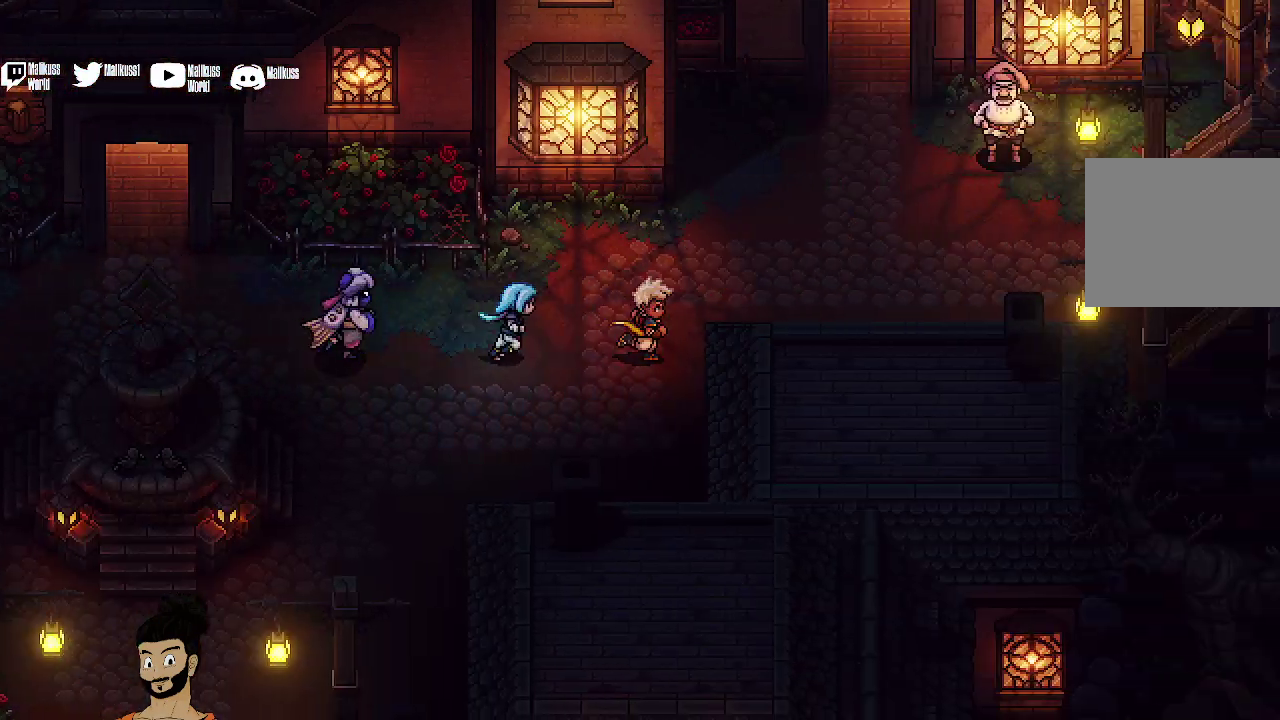
{"dt_ms": 700, "buttons": [], "left_stick": "right", "events": []}
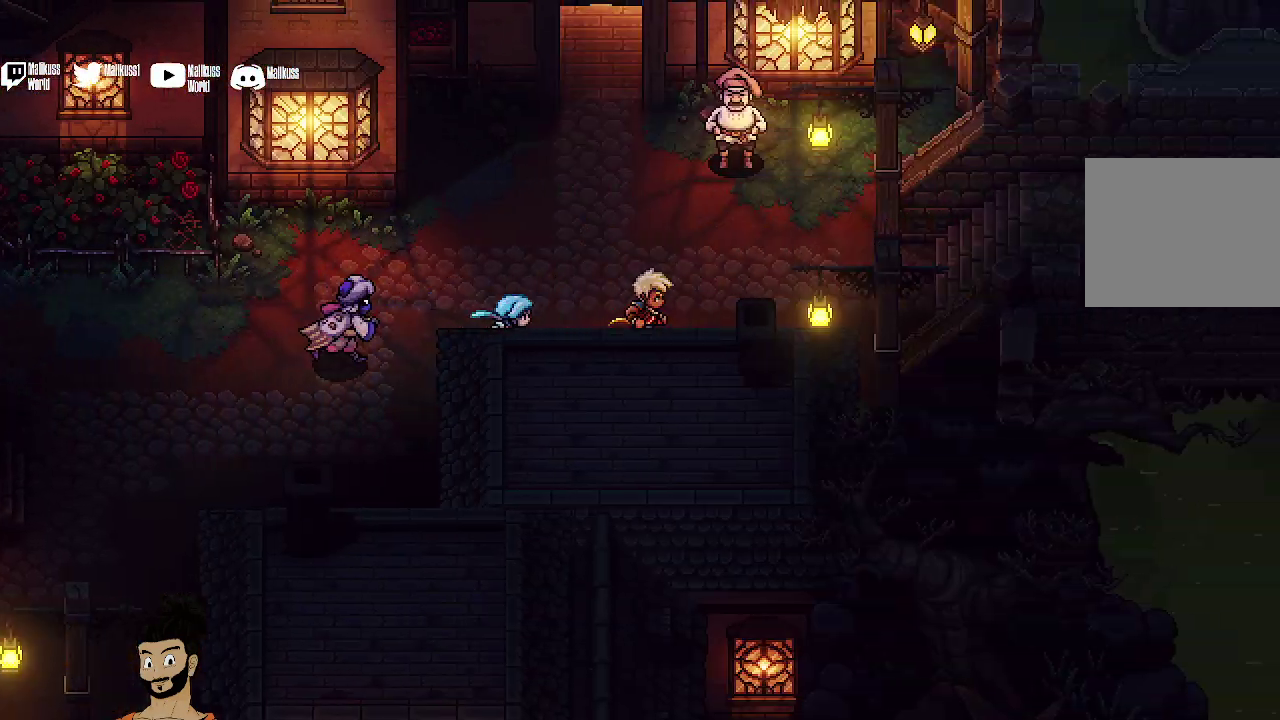
{"dt_ms": 500, "buttons": [], "left_stick": "right", "events": [[33, "left_stick", "up-right"], [333, "left_stick", "right"]]}
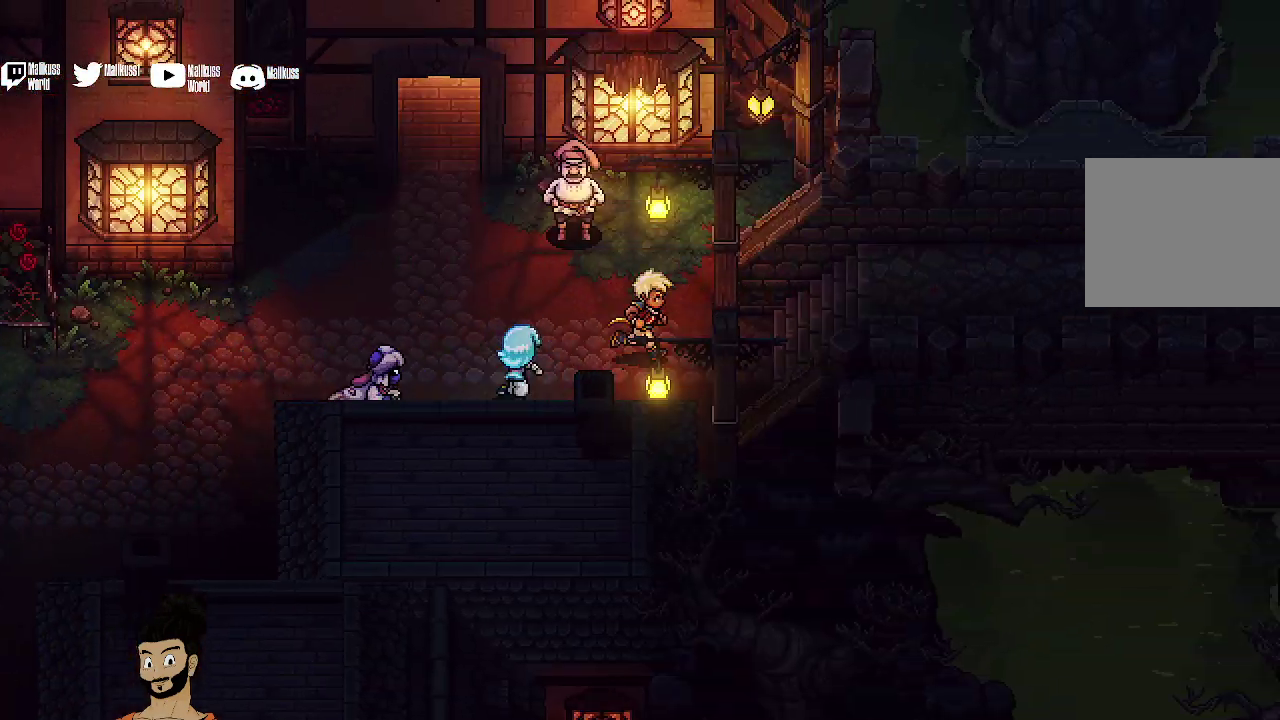
{"dt_ms": 700, "buttons": [], "left_stick": "right", "events": []}